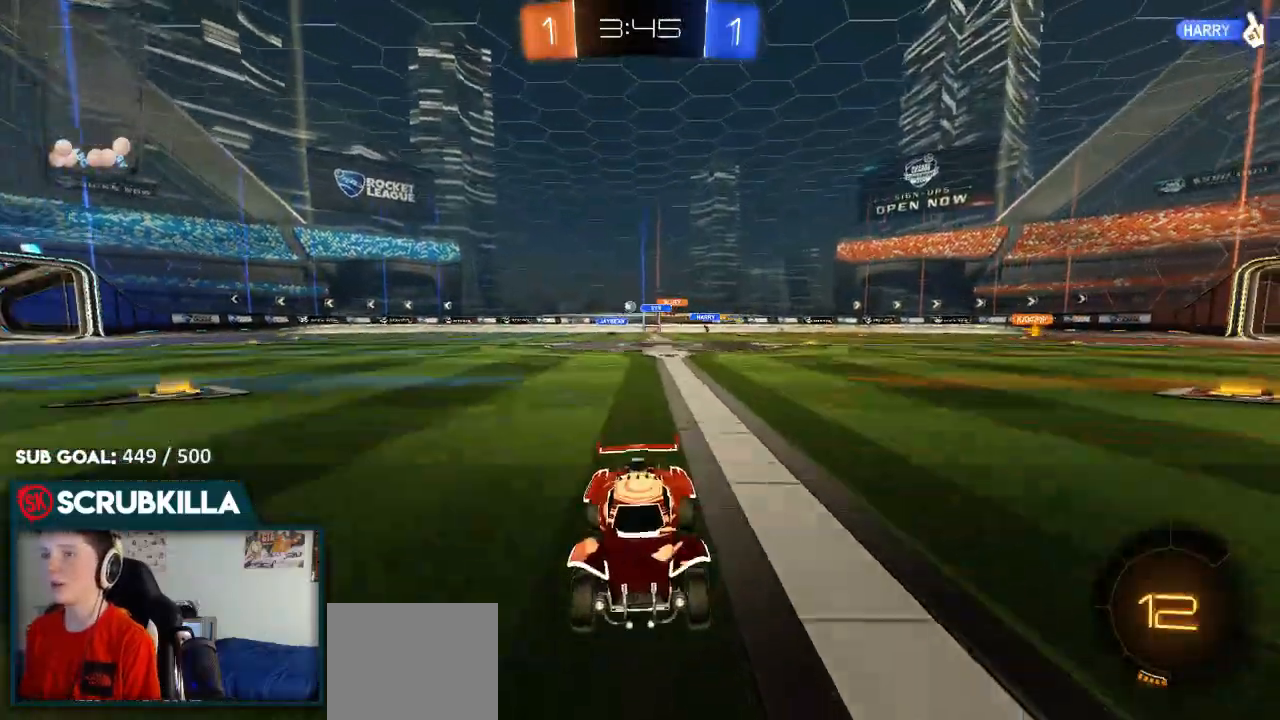
Gameplay with a controller (Xbox layout); each line is a JSON object with the inputs held at the frame after it (dt_ms = milliseconds from this image to that frame). "events" lists button and stick changes between this image and that frame as [ms after this image, input, new state], when the widget could be followed in between.
{"dt_ms": 1000, "buttons": ["B", "R2"], "left_stick": "right", "right_stick": "center"}
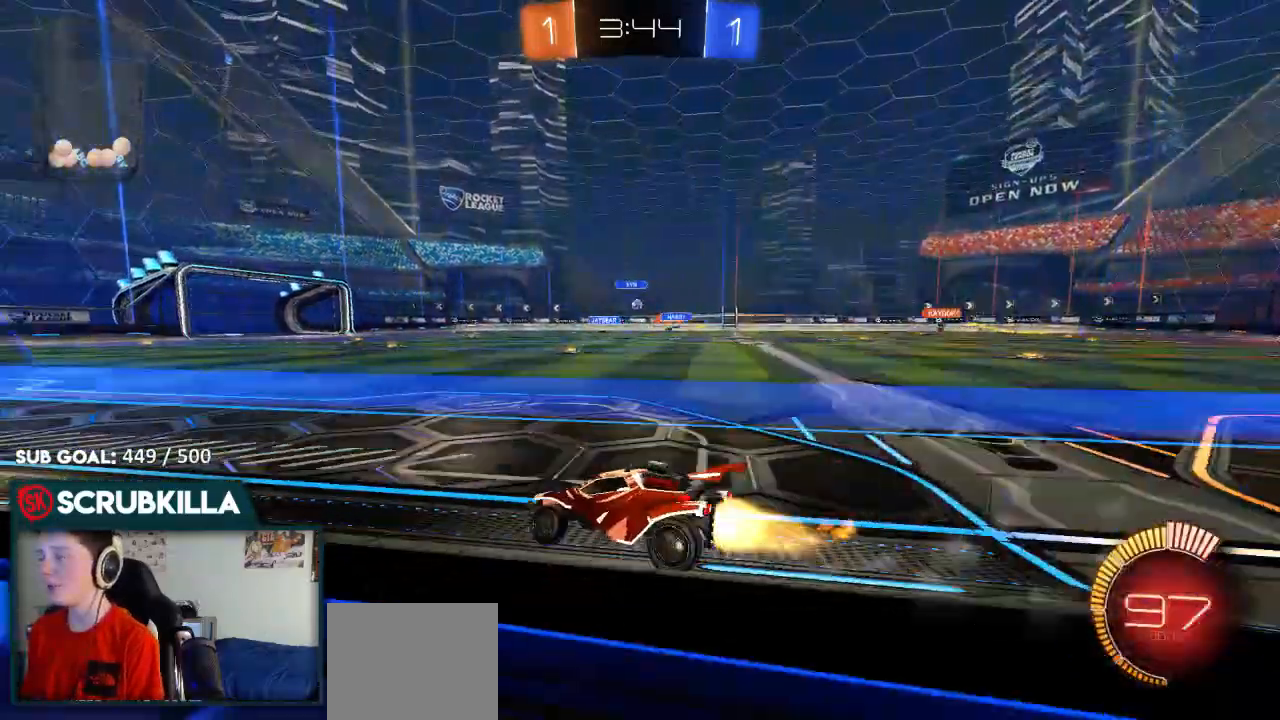
{"dt_ms": 500, "buttons": ["B", "R2"], "left_stick": "center", "right_stick": "center", "events": [[200, "left_stick", "up-right"], [467, "left_stick", "center"]]}
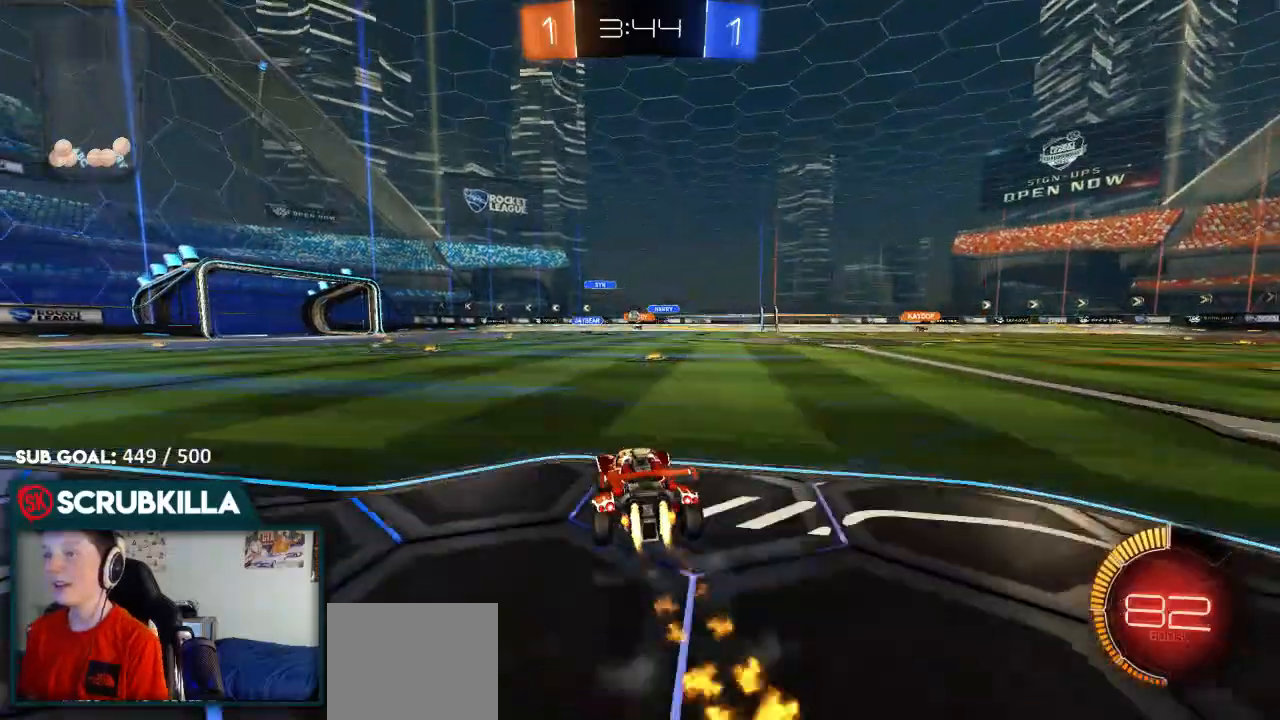
{"dt_ms": 500, "buttons": ["R2"], "left_stick": "left", "right_stick": "center", "events": [[83, "left_stick", "right"], [300, "left_stick", "center"], [433, "B", "up"], [483, "left_stick", "left"]]}
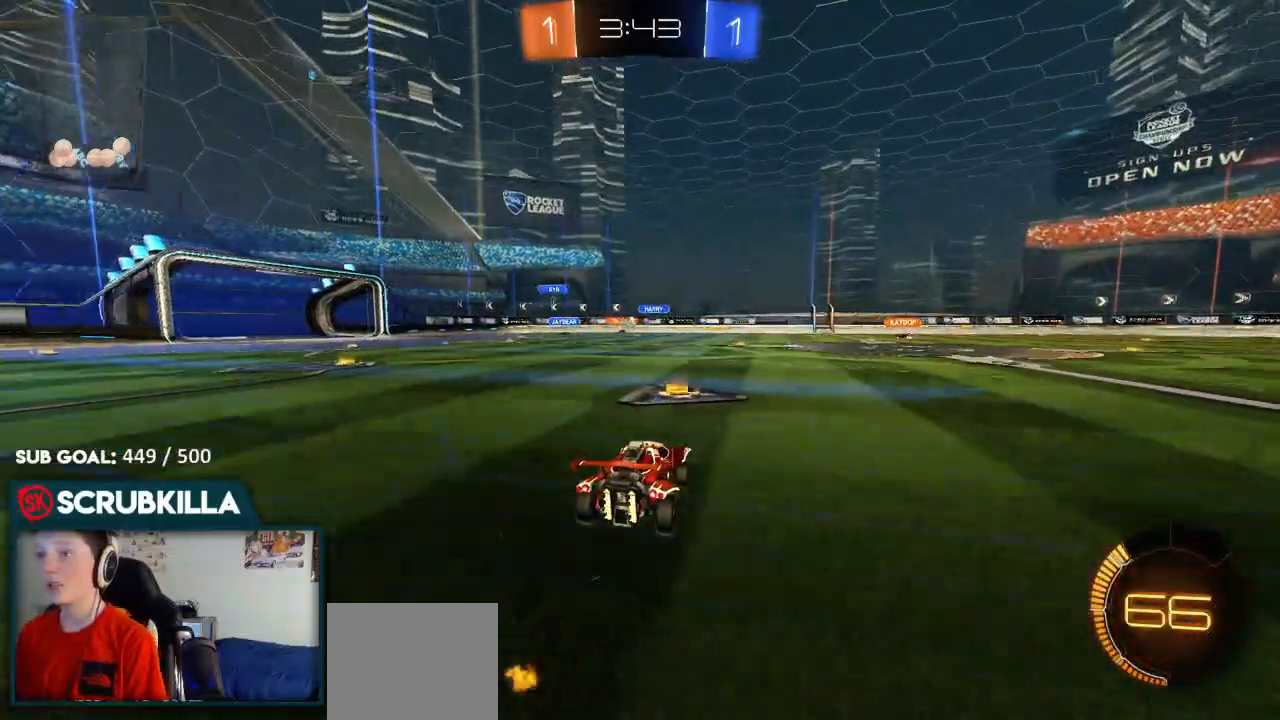
{"dt_ms": 500, "buttons": [], "left_stick": "left", "right_stick": "center"}
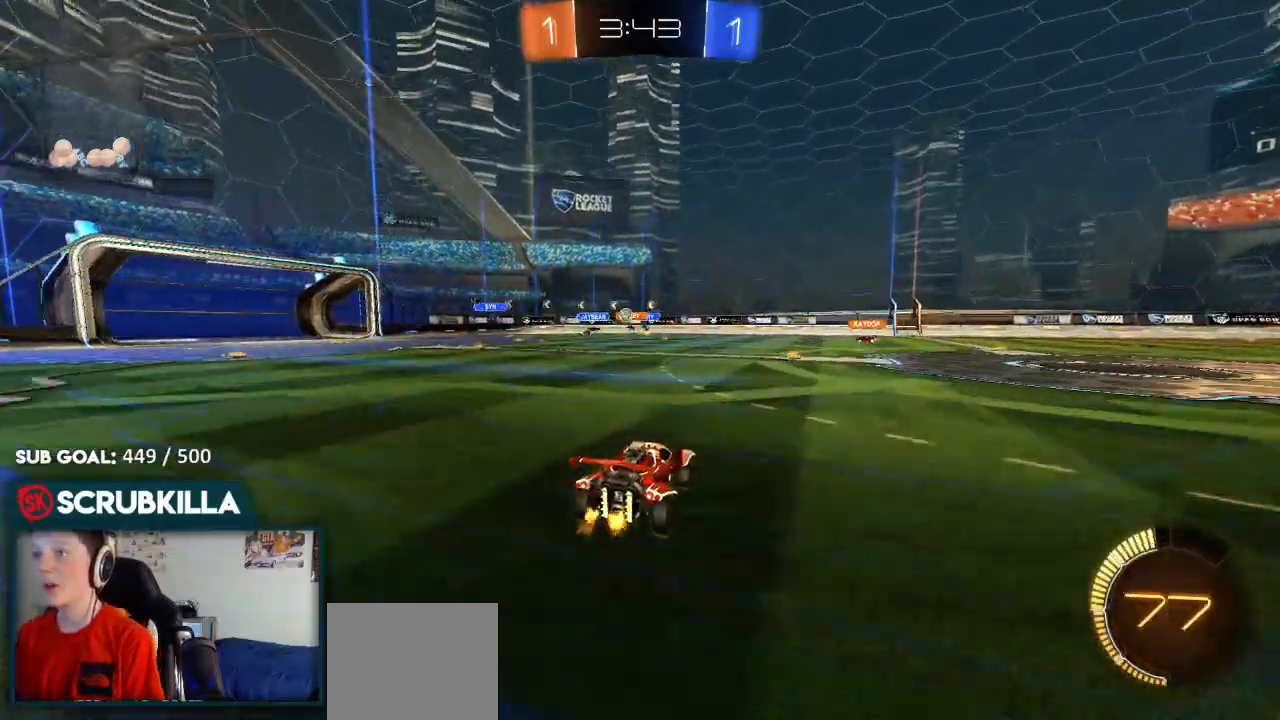
{"dt_ms": 1000, "buttons": ["R2"], "left_stick": "center", "right_stick": "center"}
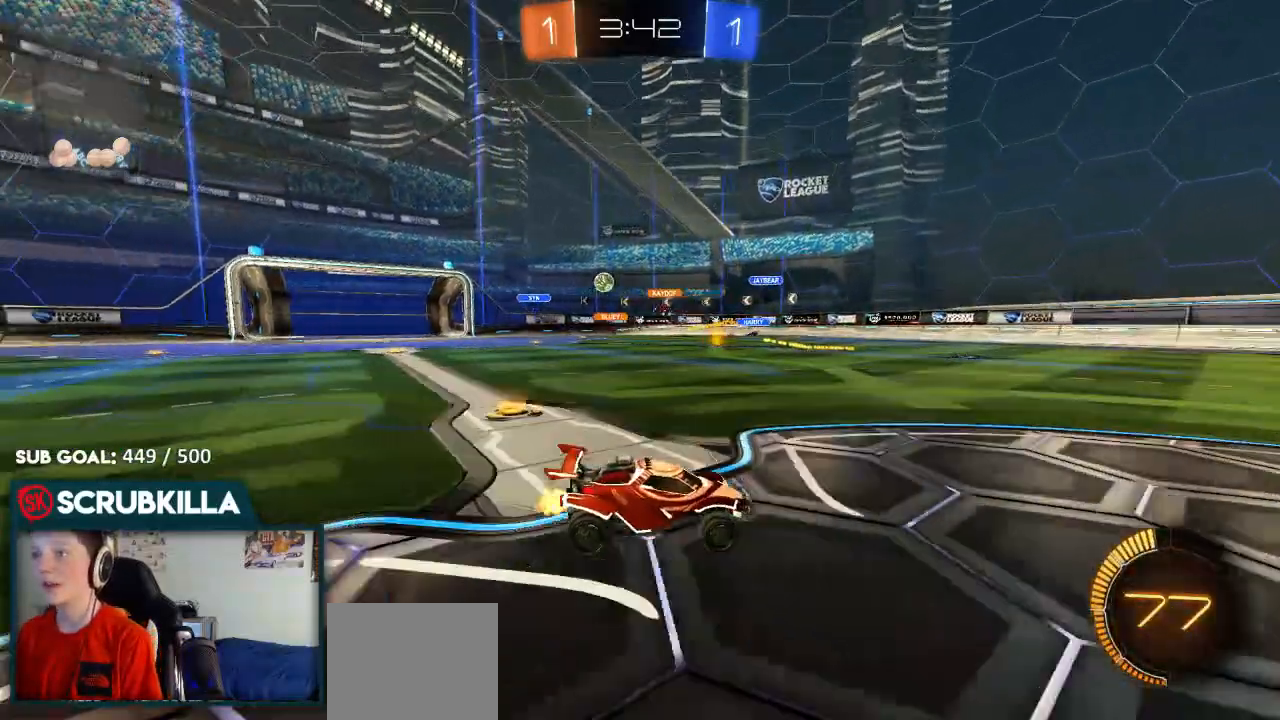
{"dt_ms": 500, "buttons": ["R2"], "left_stick": "left", "right_stick": "center", "events": [[33, "left_stick", "left"], [83, "X", "down"], [200, "X", "up"]]}
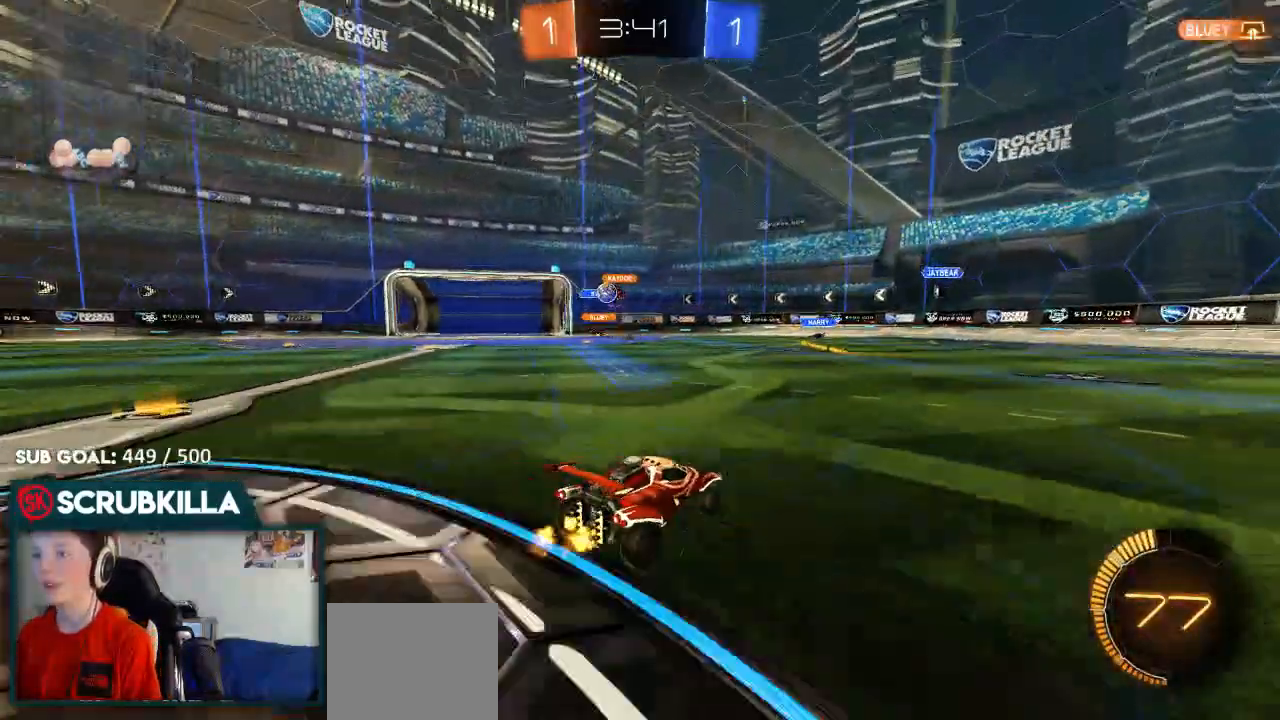
{"dt_ms": 500, "buttons": ["R2"], "left_stick": "left", "right_stick": "center", "events": [[217, "X", "down"], [317, "X", "up"]]}
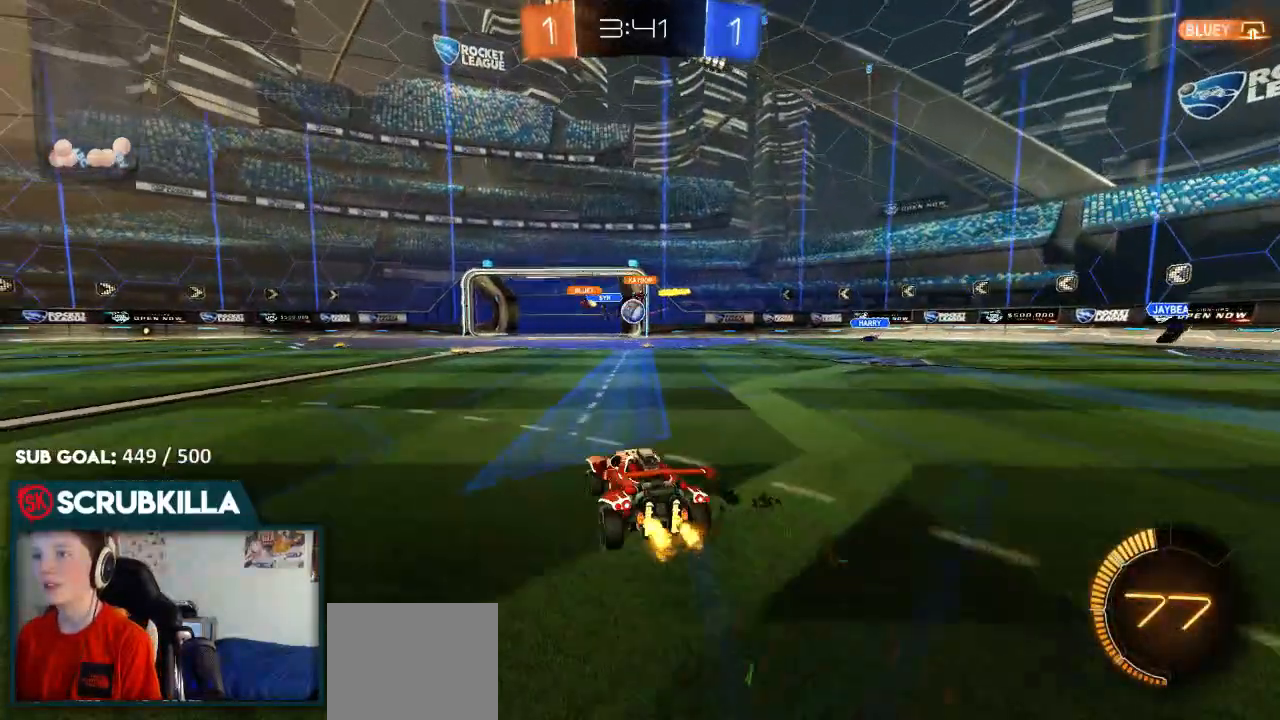
{"dt_ms": 500, "buttons": ["R2"], "left_stick": "right", "right_stick": "center", "events": [[117, "left_stick", "center"], [167, "left_stick", "right"], [333, "R2", "up"], [483, "R2", "down"]]}
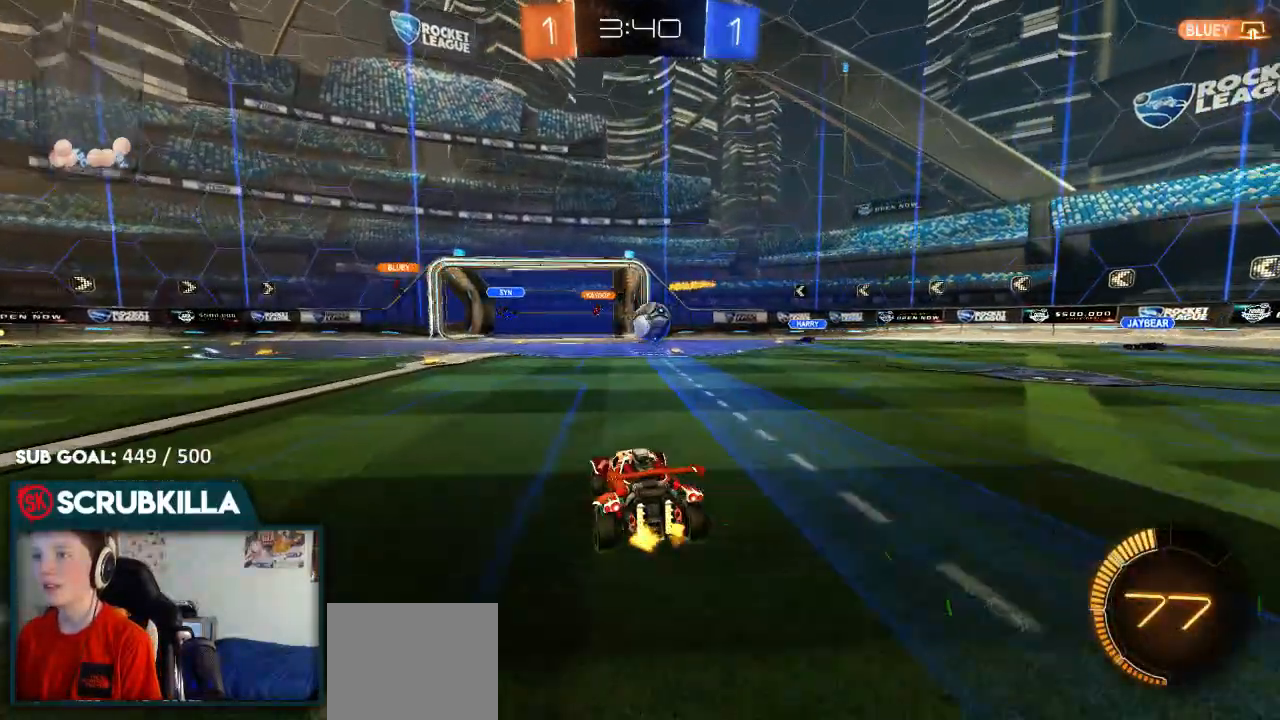
{"dt_ms": 500, "buttons": ["A", "B", "R2"], "left_stick": "left", "right_stick": "center"}
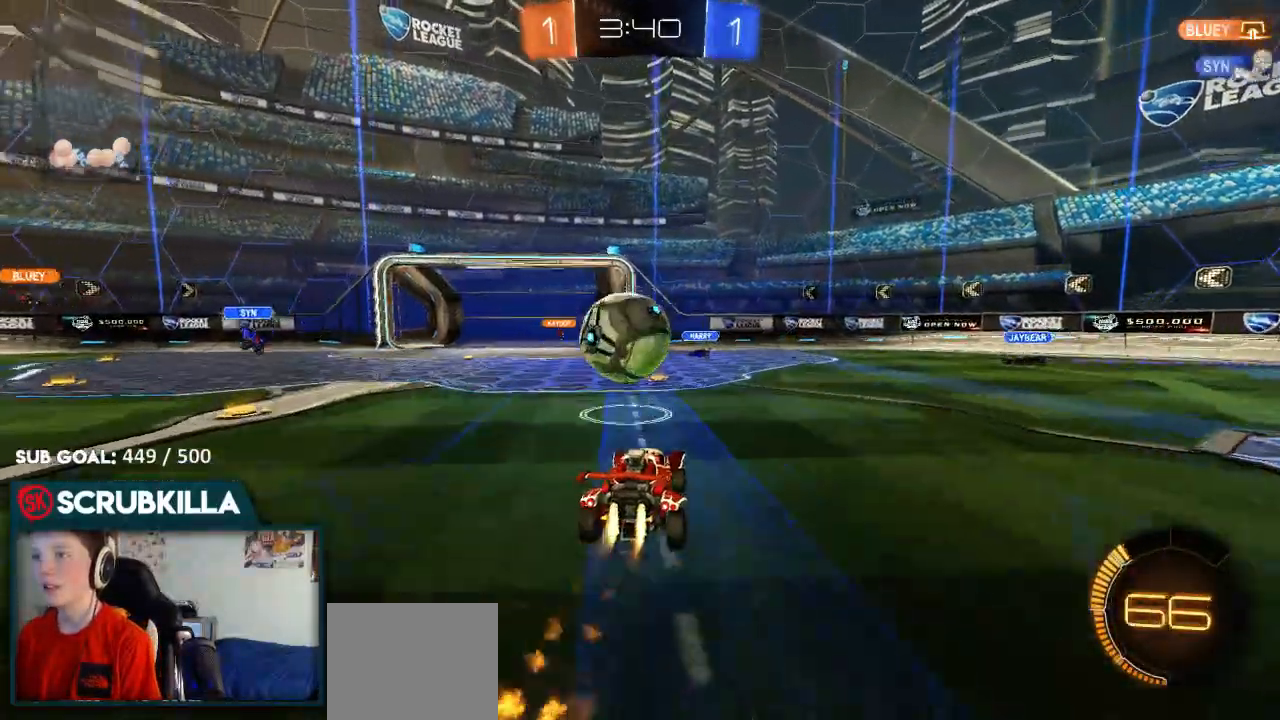
{"dt_ms": 1000, "buttons": ["R2"], "left_stick": "right", "right_stick": "center"}
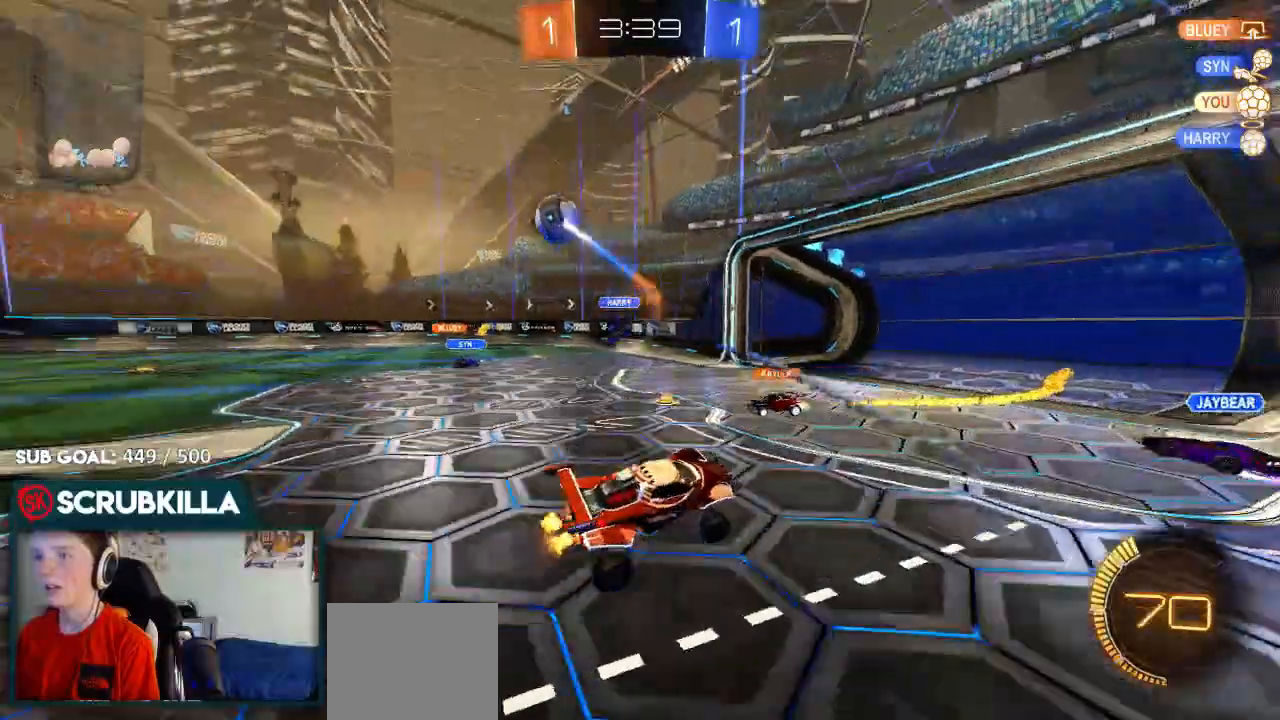
{"dt_ms": 500, "buttons": ["B", "R2"], "left_stick": "right", "right_stick": "center", "events": [[50, "left_stick", "center"], [167, "left_stick", "right"], [333, "B", "down"]]}
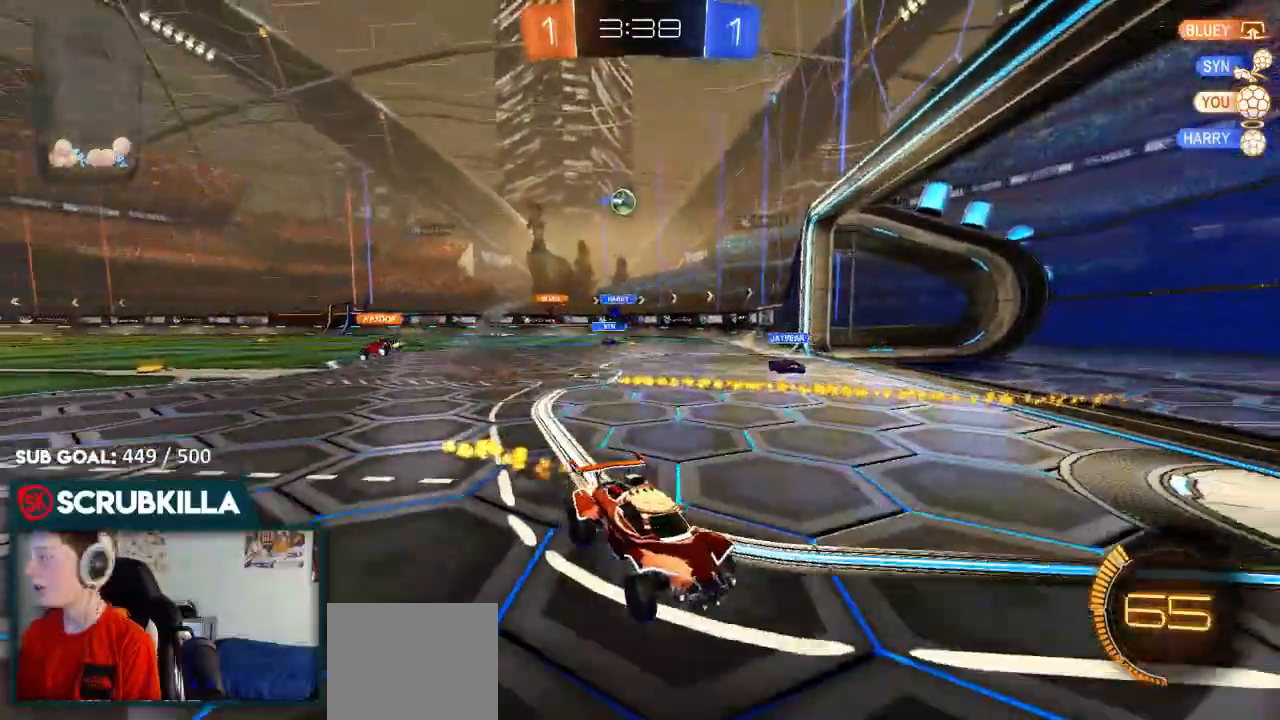
{"dt_ms": 500, "buttons": ["B", "R2"], "left_stick": "right", "right_stick": "center", "events": [[50, "X", "down"], [150, "X", "up"]]}
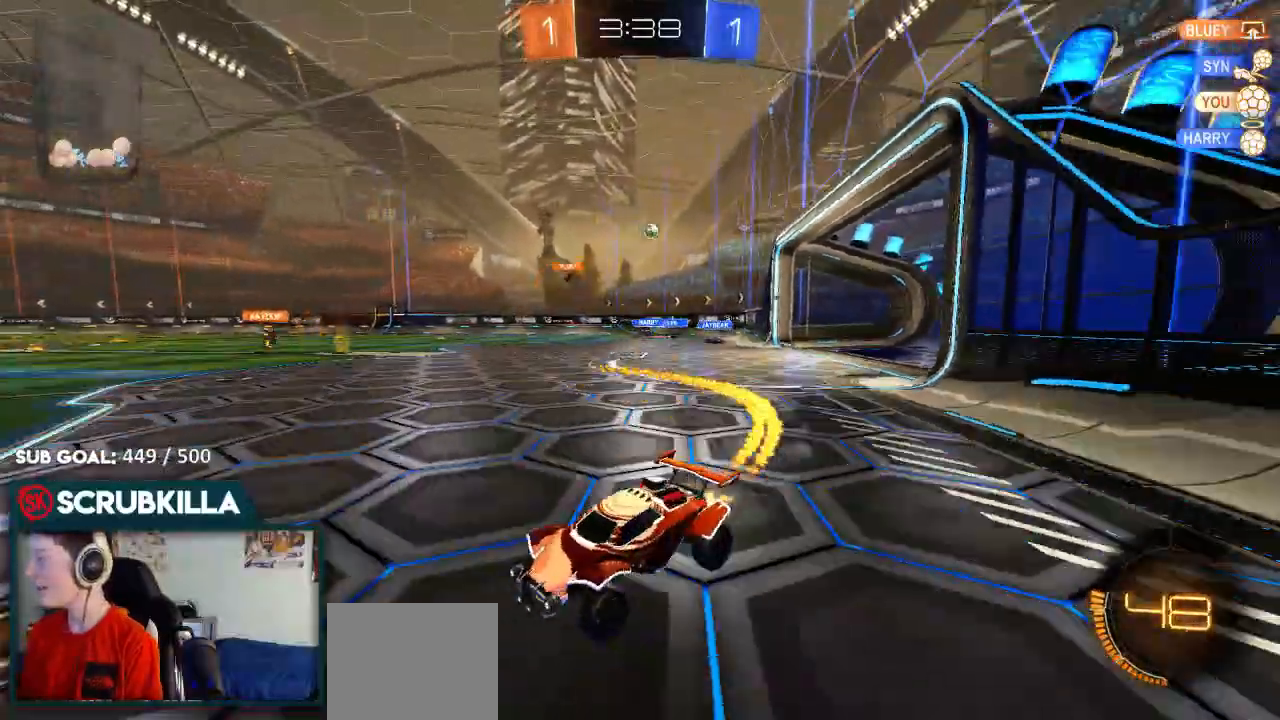
{"dt_ms": 500, "buttons": ["A", "B", "R2"], "left_stick": "up", "right_stick": "center"}